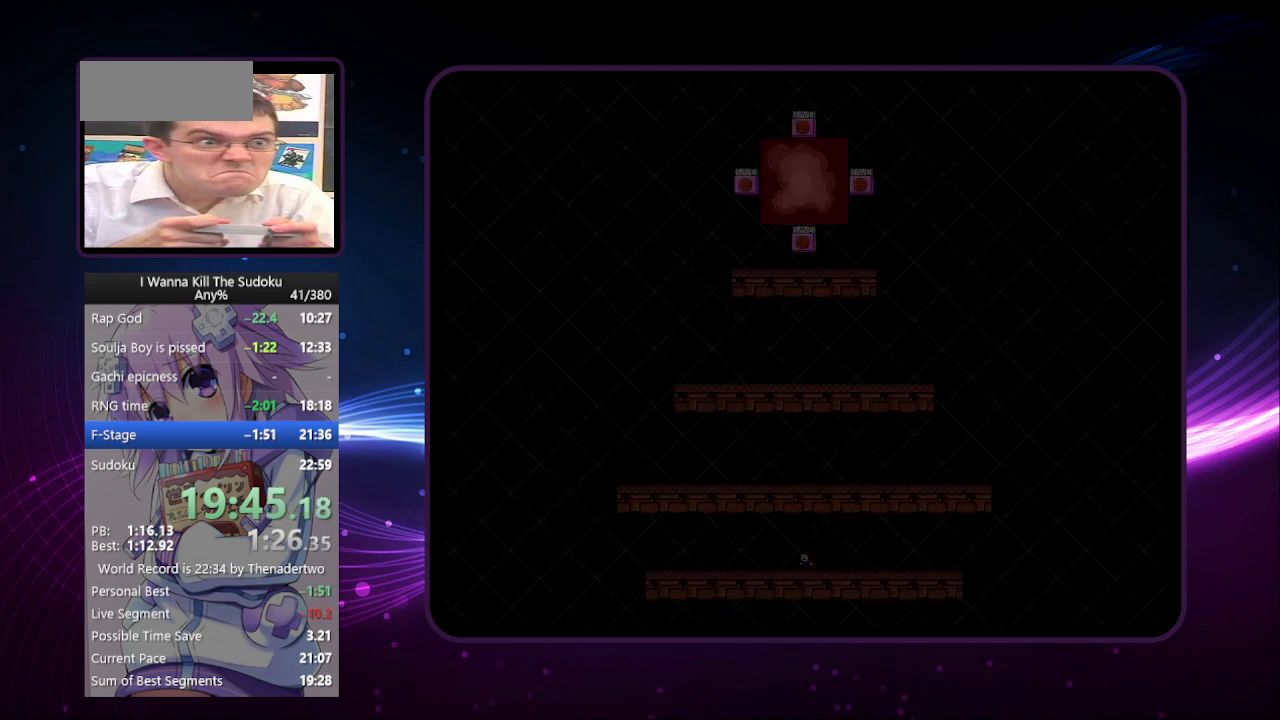
Gameplay with keyboard; each line is a JSON object with the keys held at the frame after it. "events" lists presses ("down") and releases ("up") of "a", "down", "left", "r", "right", "up" and "z" between this image and that frame as [ms after this image, input, new state], when the widget could be followed in between. No other keys are recorded. Mouse input is not recorded. Not read: other_keys.
{"keys": ["left"], "events": [[440, "left", "down"]]}
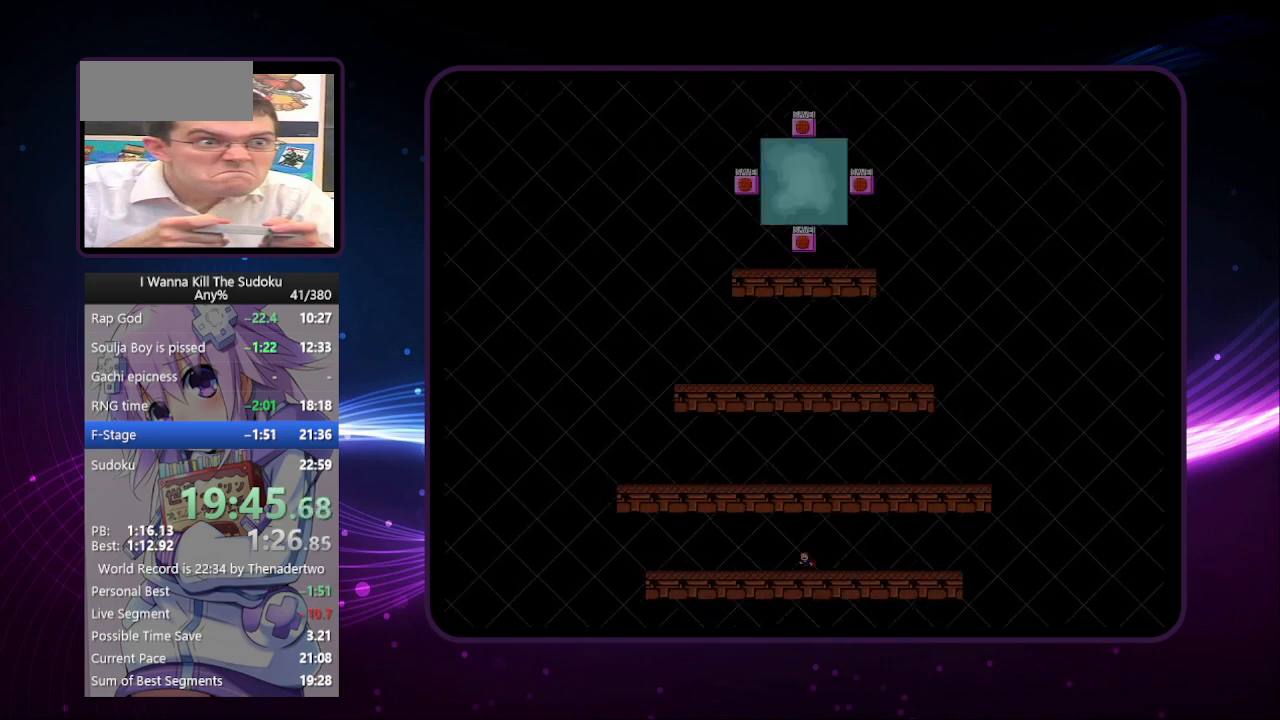
{"keys": ["left"], "events": []}
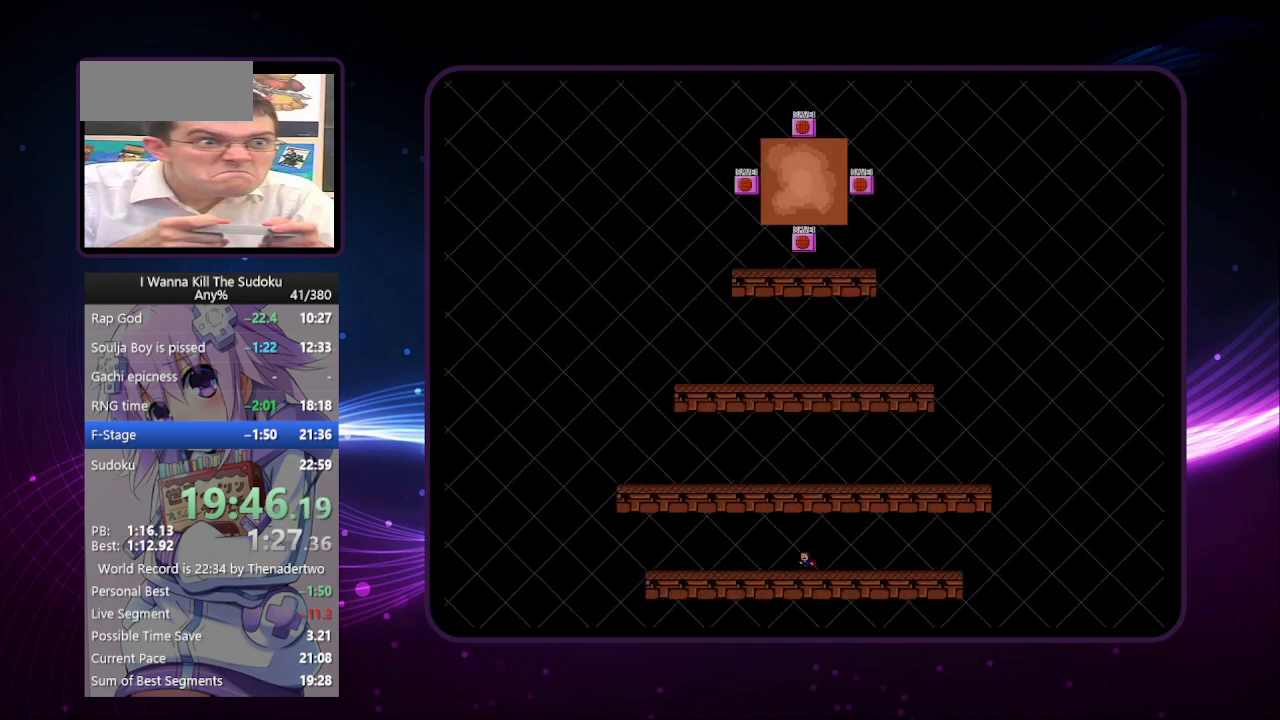
{"keys": ["left"], "events": []}
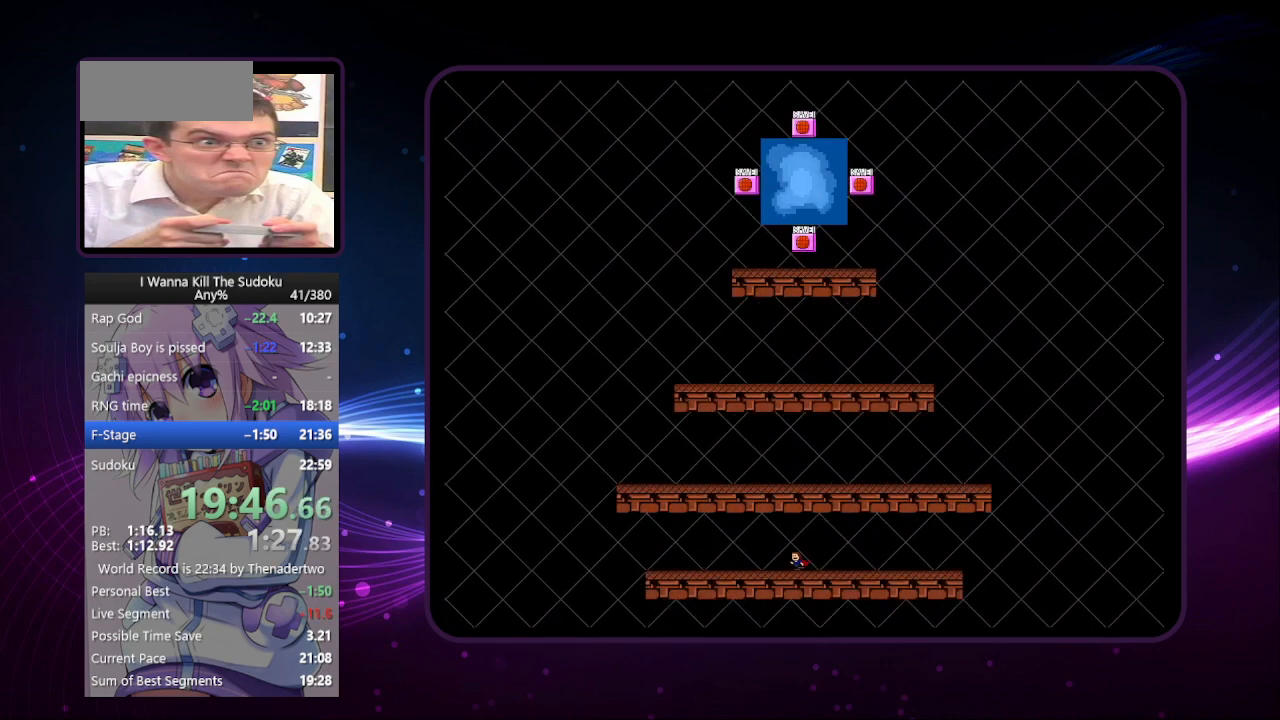
{"keys": ["left"], "events": []}
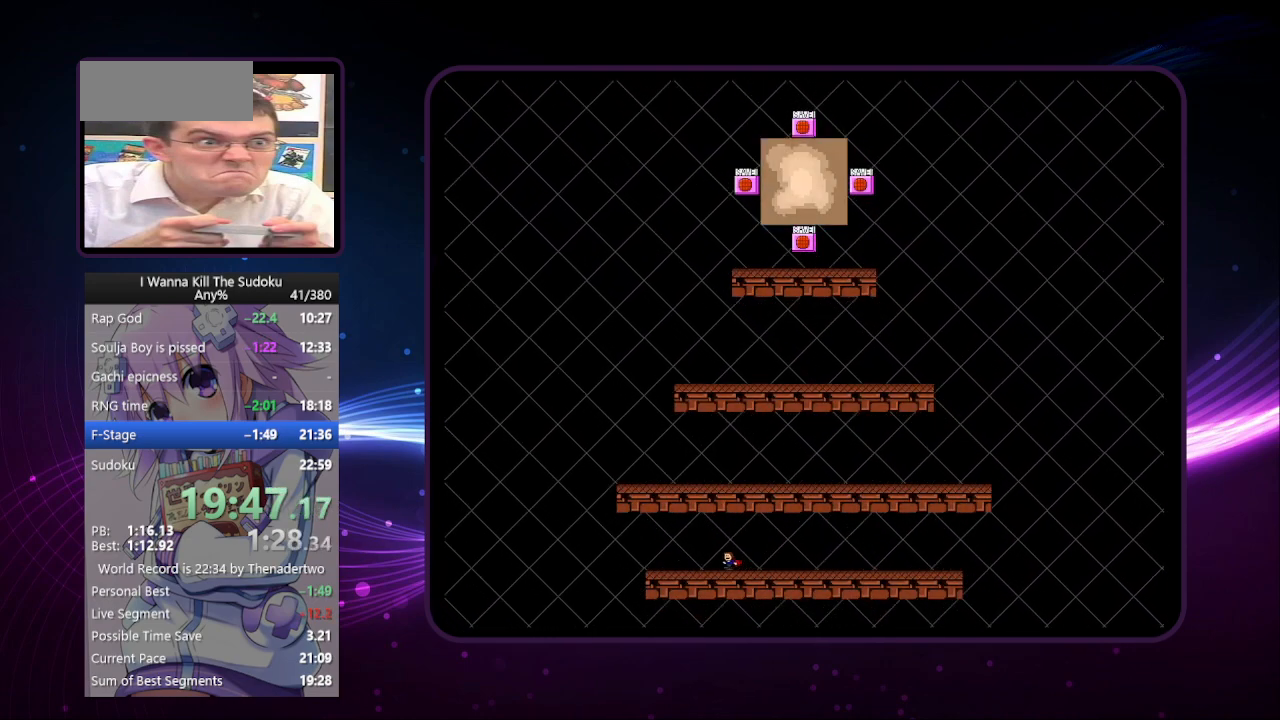
{"keys": ["left"], "events": []}
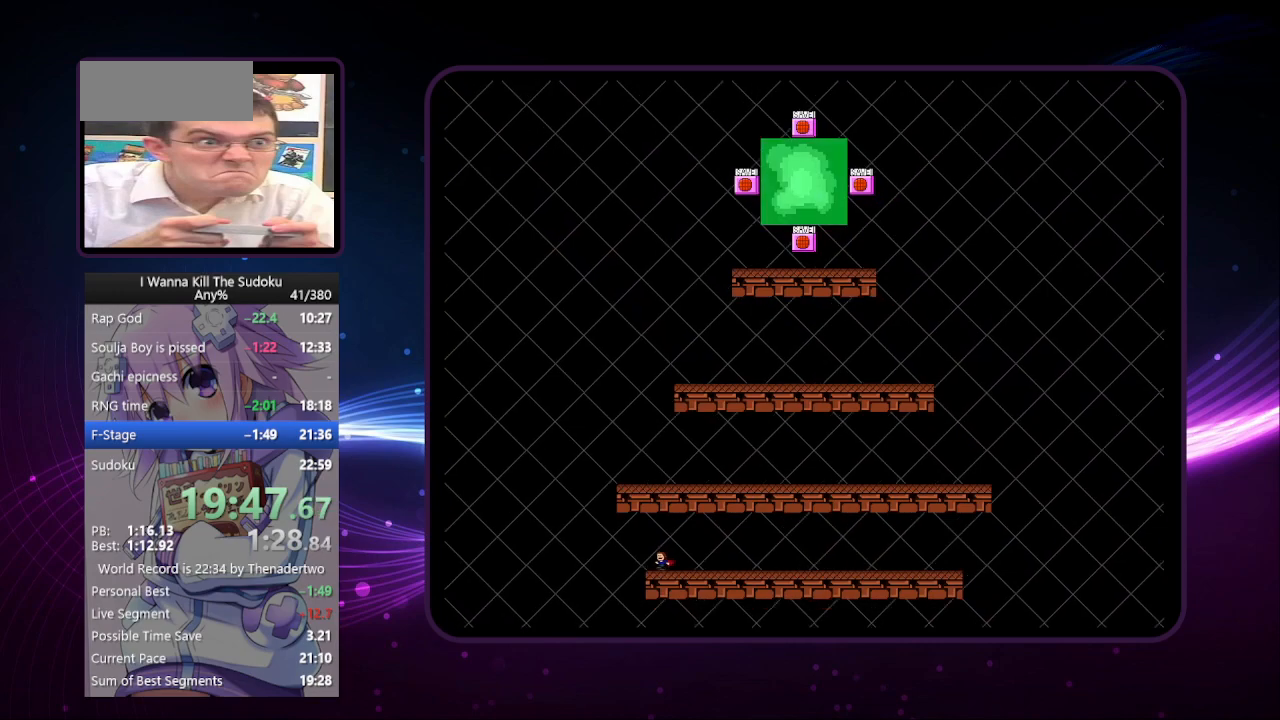
{"keys": ["right"], "events": [[440, "left", "up"], [440, "right", "down"]]}
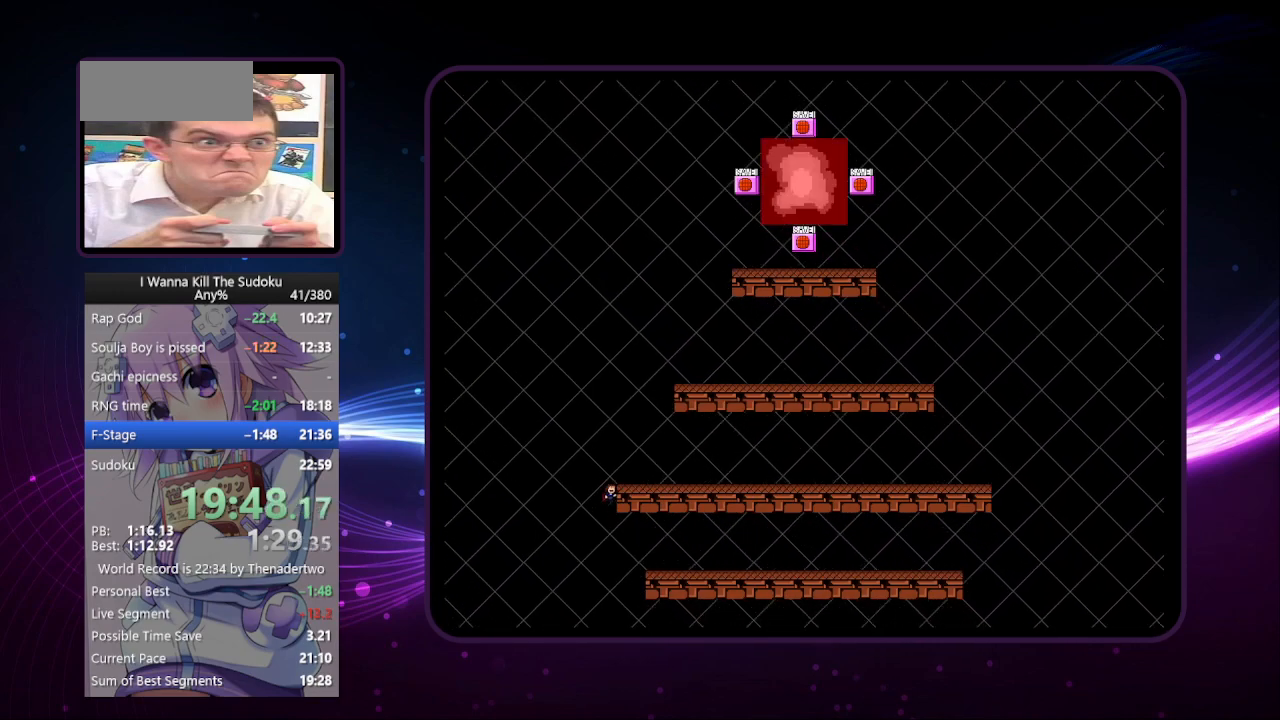
{"keys": [], "events": [[460, "right", "up"]]}
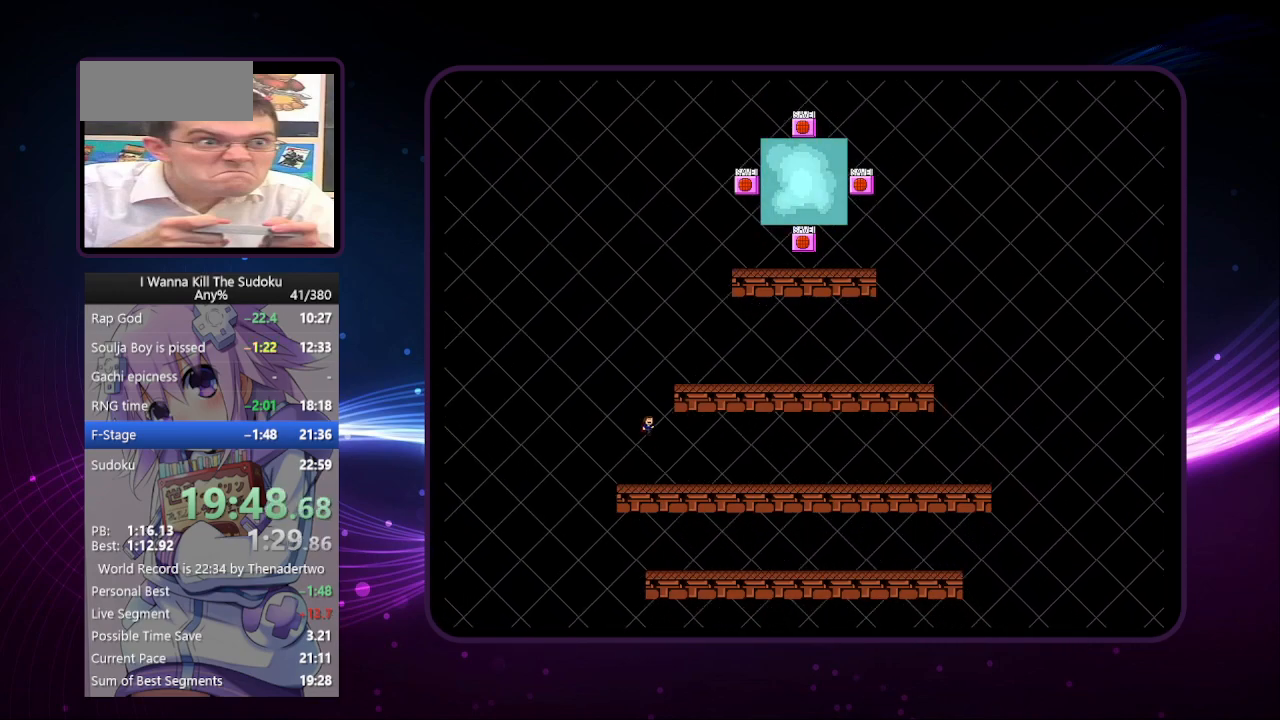
{"keys": ["right"], "events": [[200, "right", "down"]]}
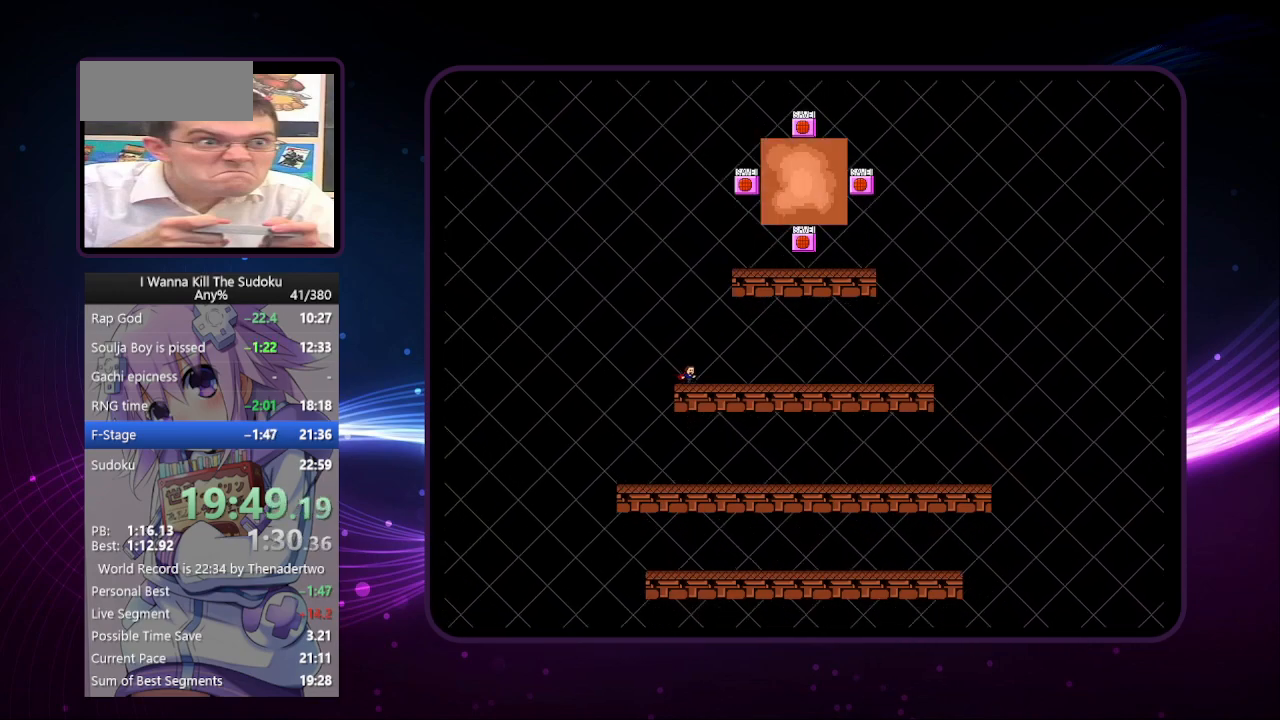
{"keys": [], "events": [[140, "right", "up"]]}
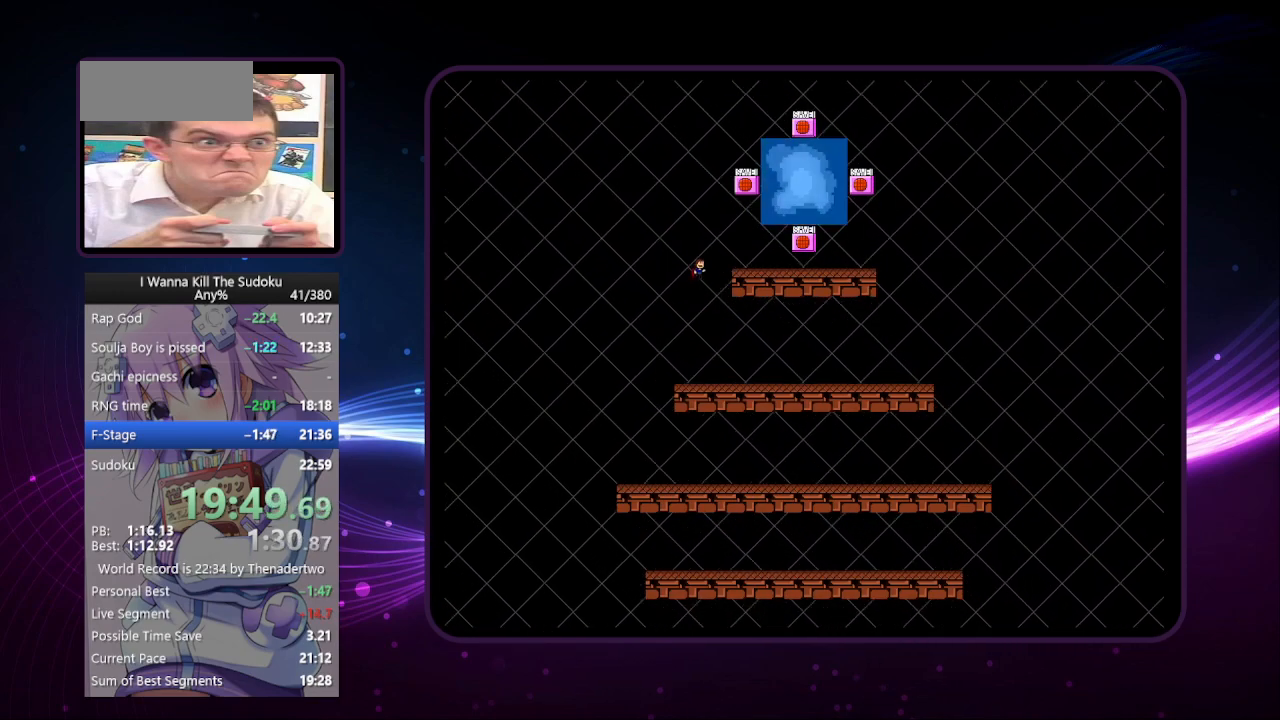
{"keys": [], "events": [[20, "right", "down"], [200, "z", "down"], [300, "z", "up"], [340, "right", "up"]]}
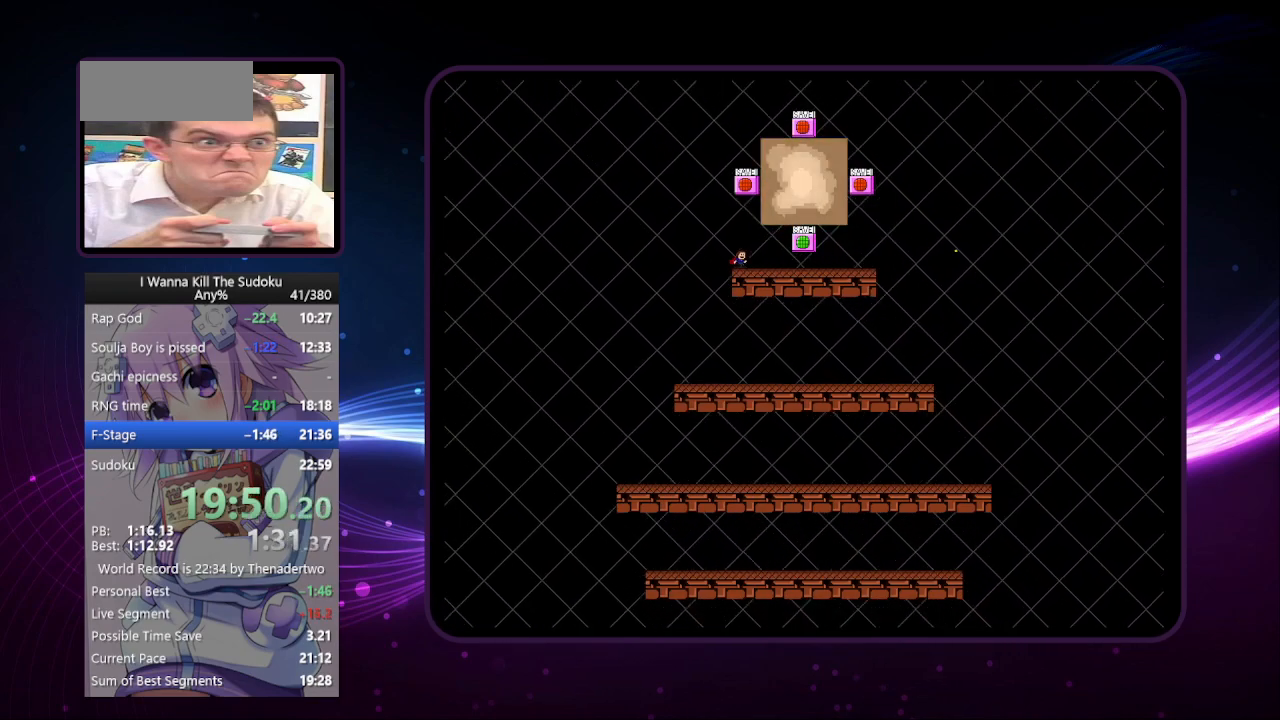
{"keys": [], "events": [[40, "right", "down"], [320, "right", "up"]]}
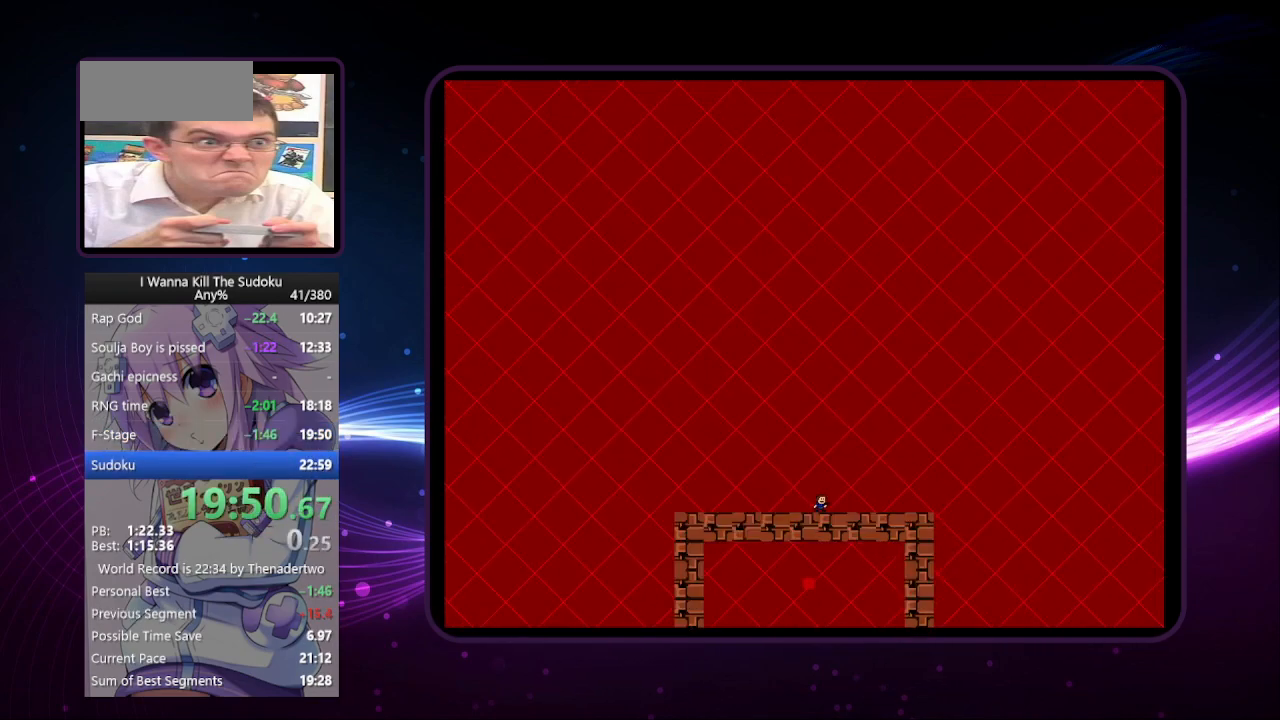
{"keys": [], "events": []}
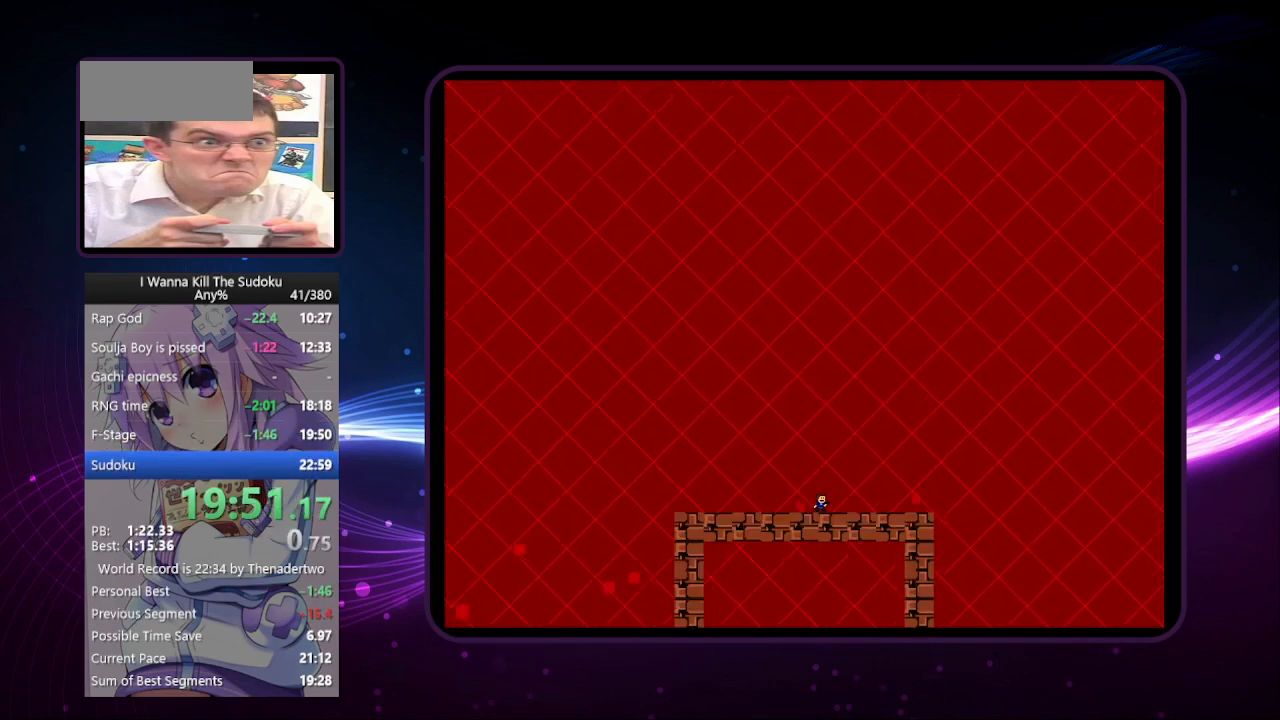
{"keys": [], "events": []}
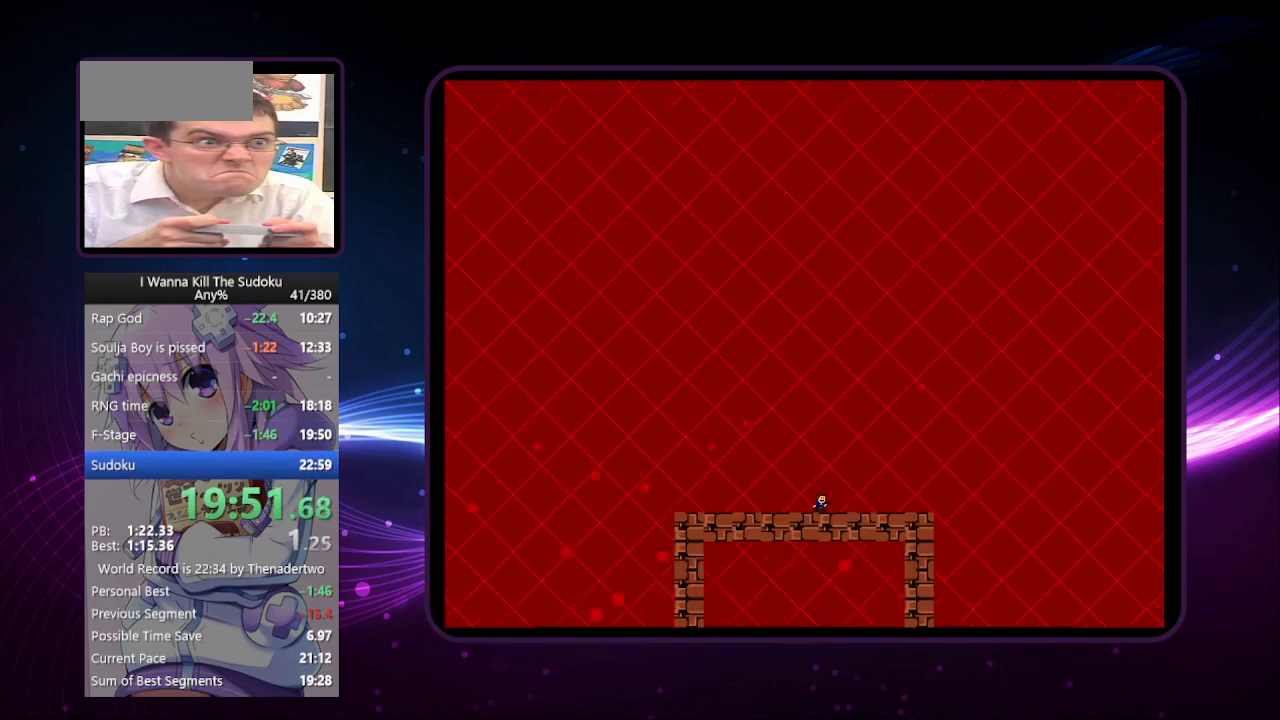
{"keys": [], "events": []}
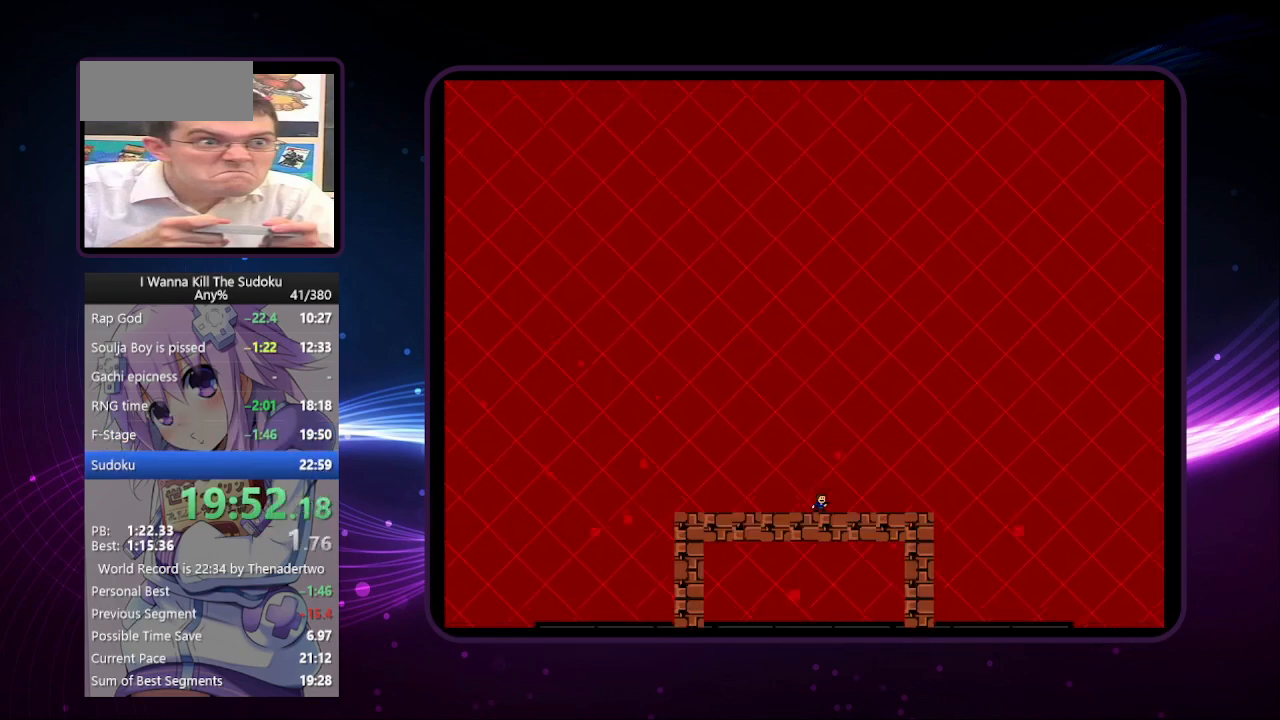
{"keys": [], "events": []}
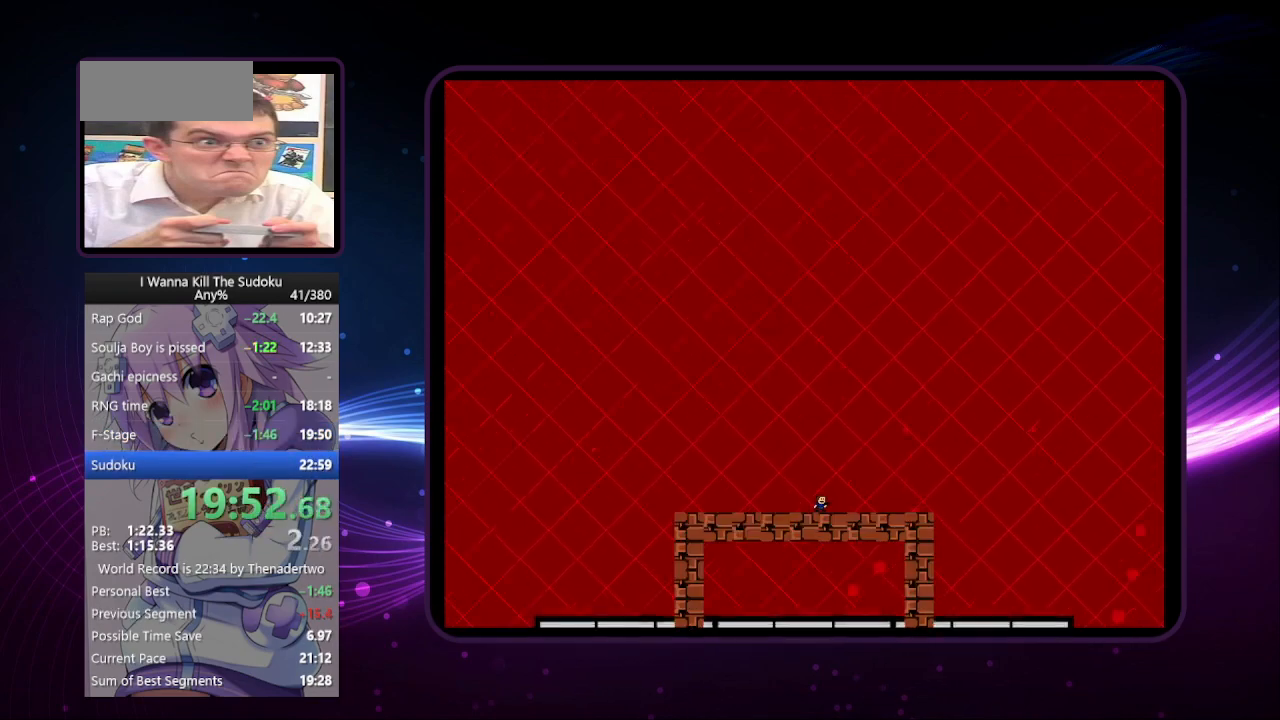
{"keys": [], "events": []}
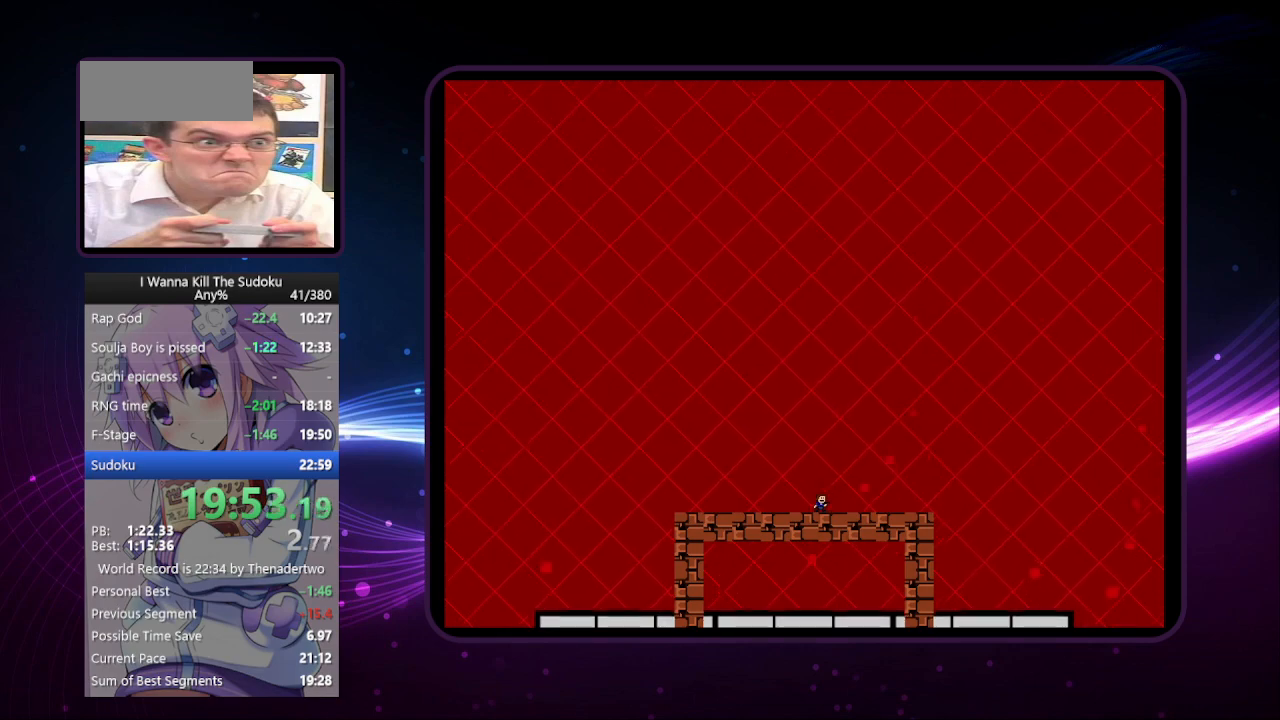
{"keys": [], "events": []}
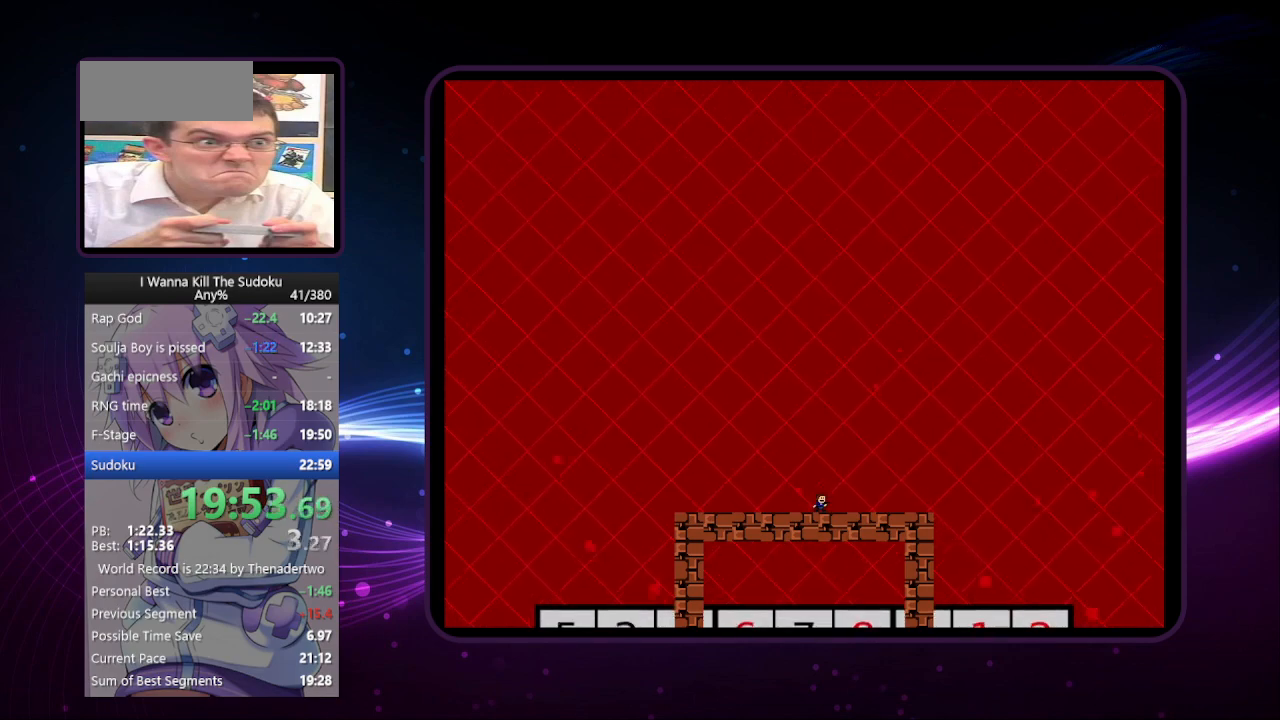
{"keys": [], "events": []}
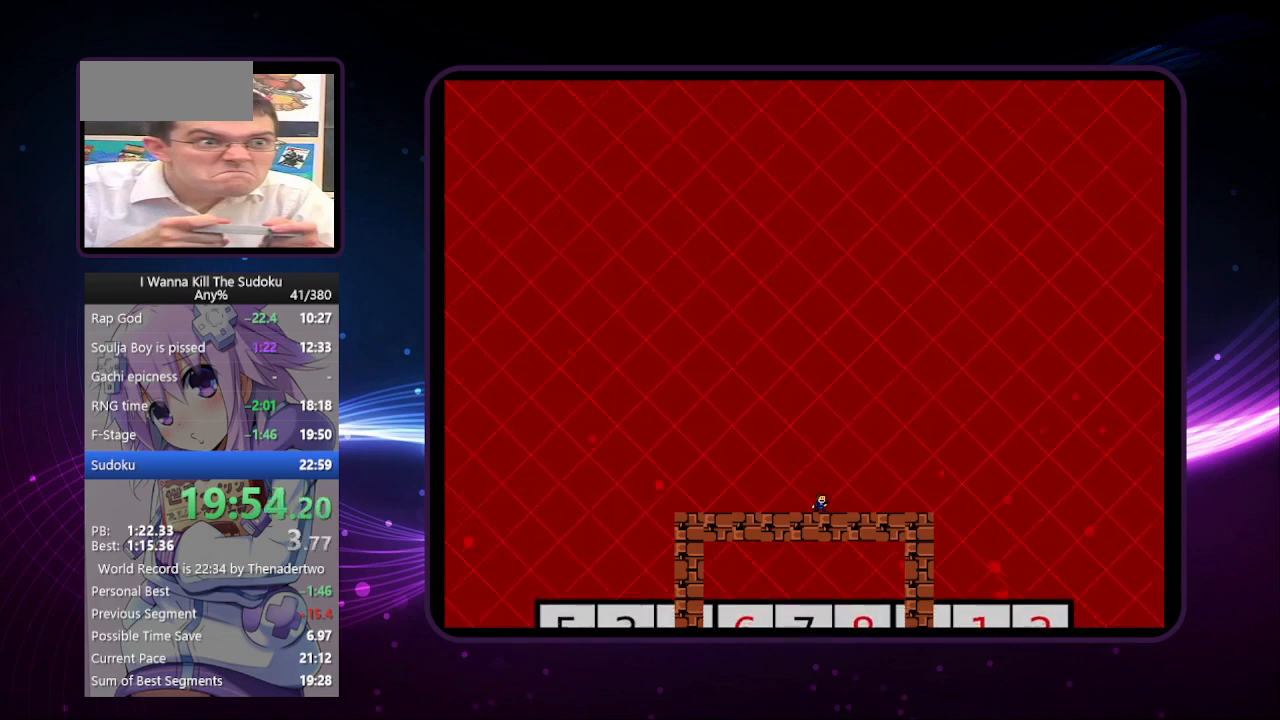
{"keys": [], "events": []}
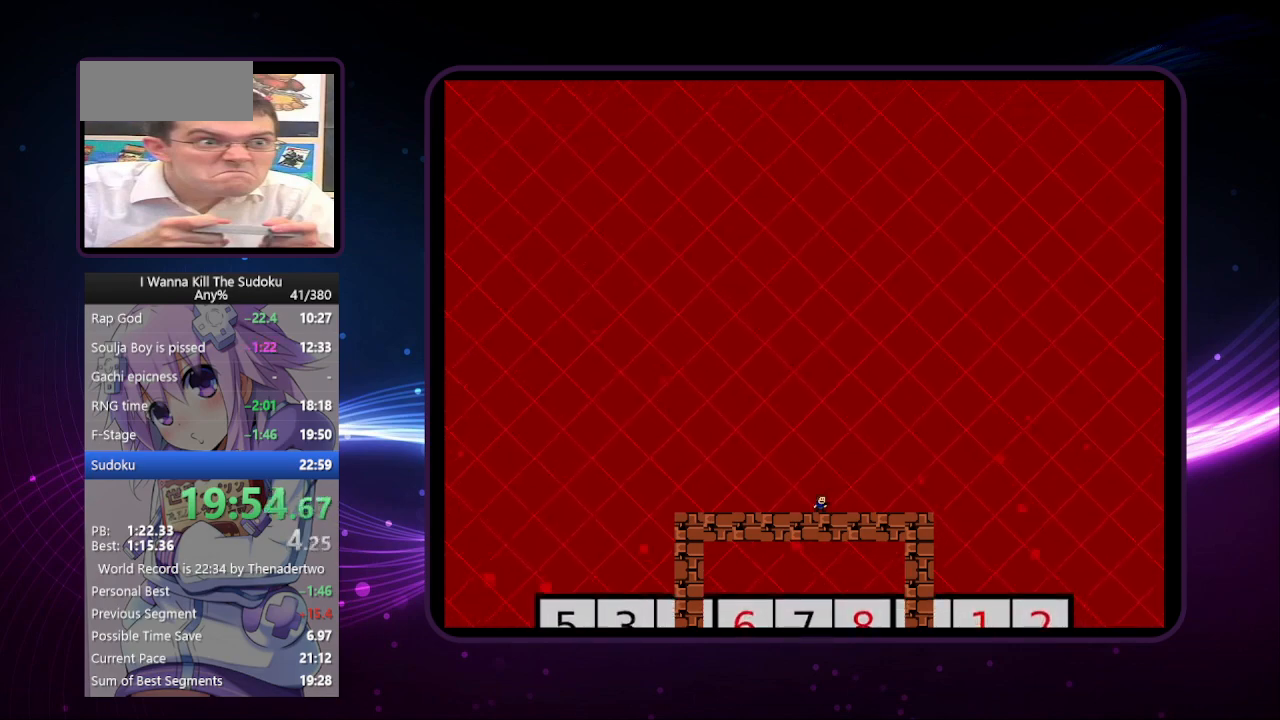
{"keys": [], "events": []}
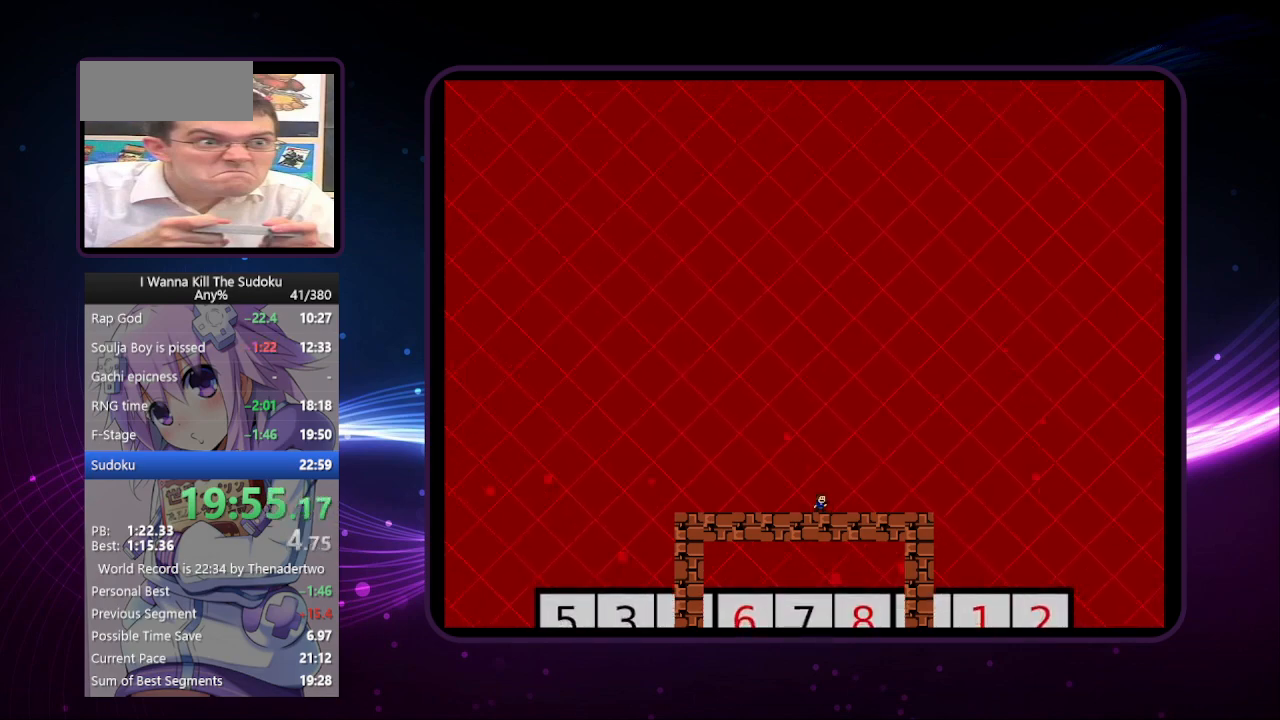
{"keys": ["left"], "events": [[80, "left", "down"]]}
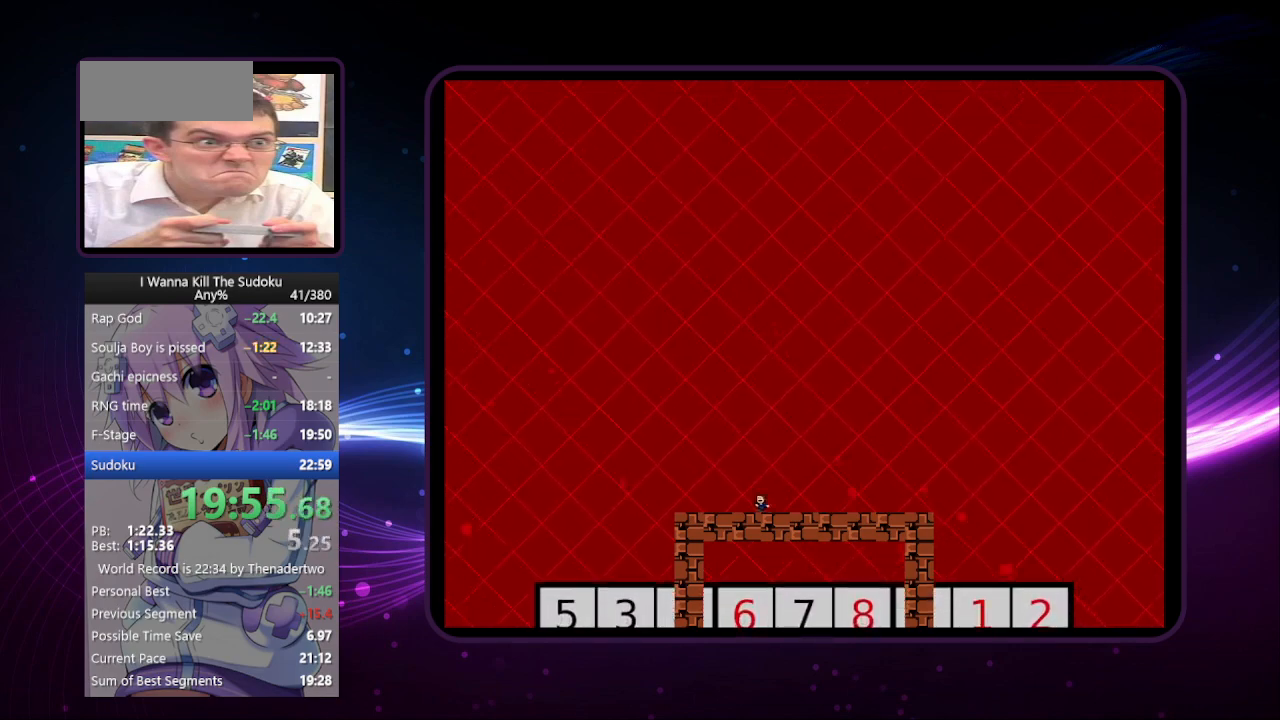
{"keys": ["left"], "events": []}
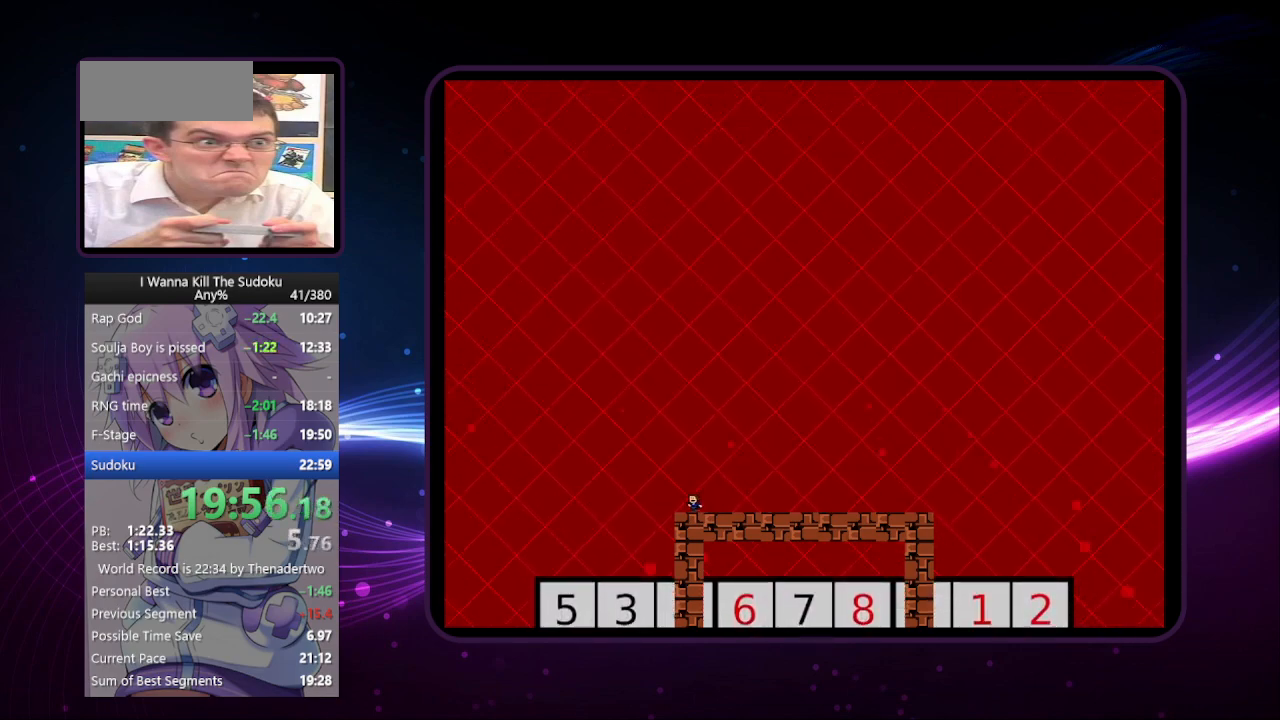
{"keys": [], "events": [[80, "left", "up"], [260, "left", "down"], [360, "left", "up"]]}
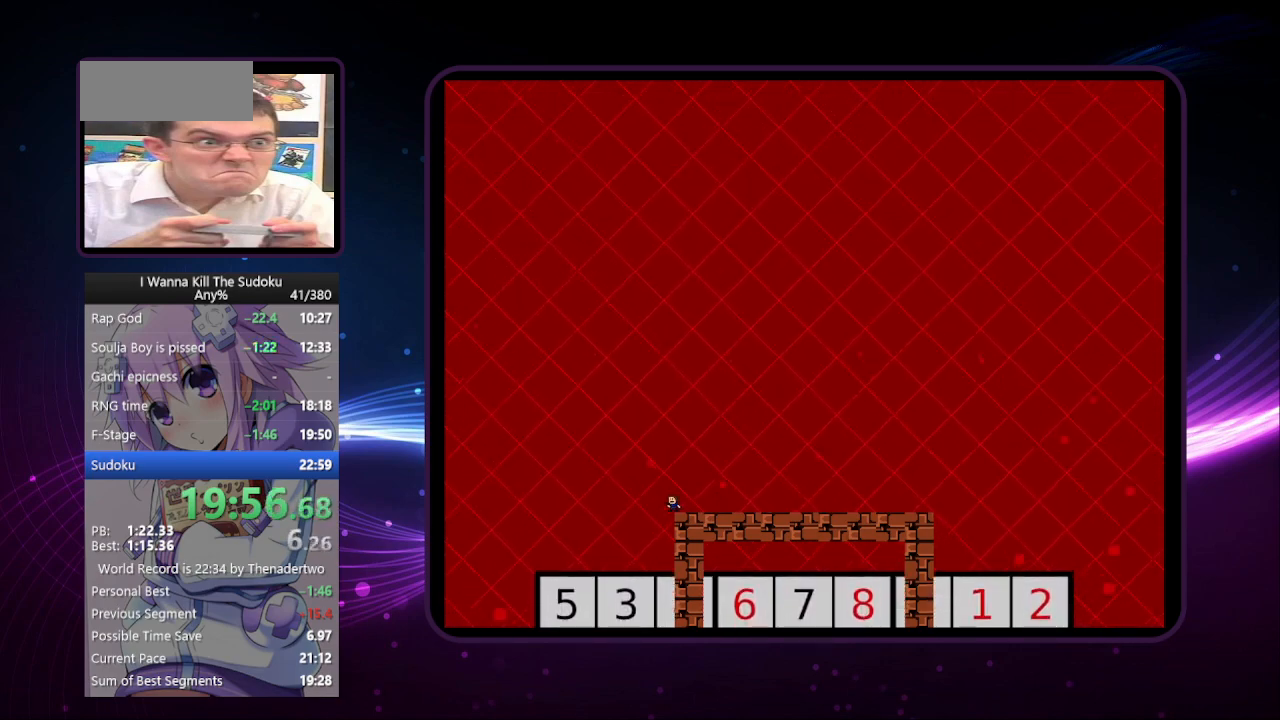
{"keys": [], "events": []}
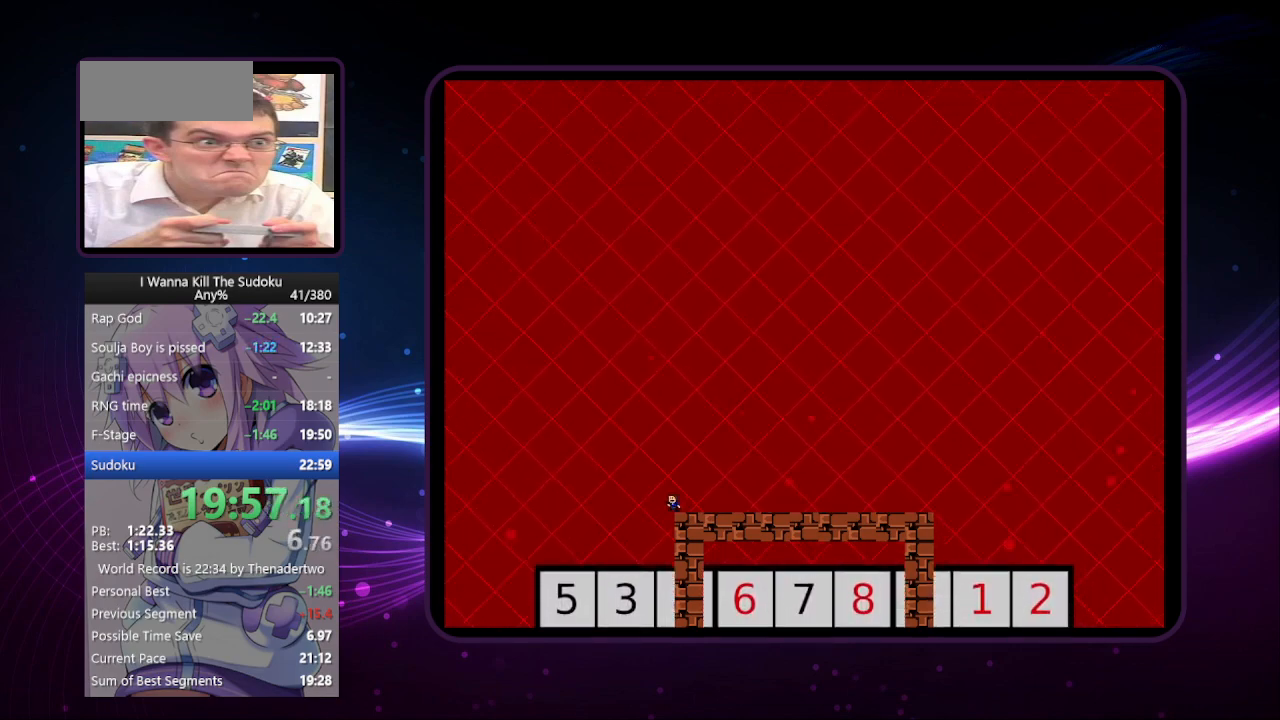
{"keys": [], "events": []}
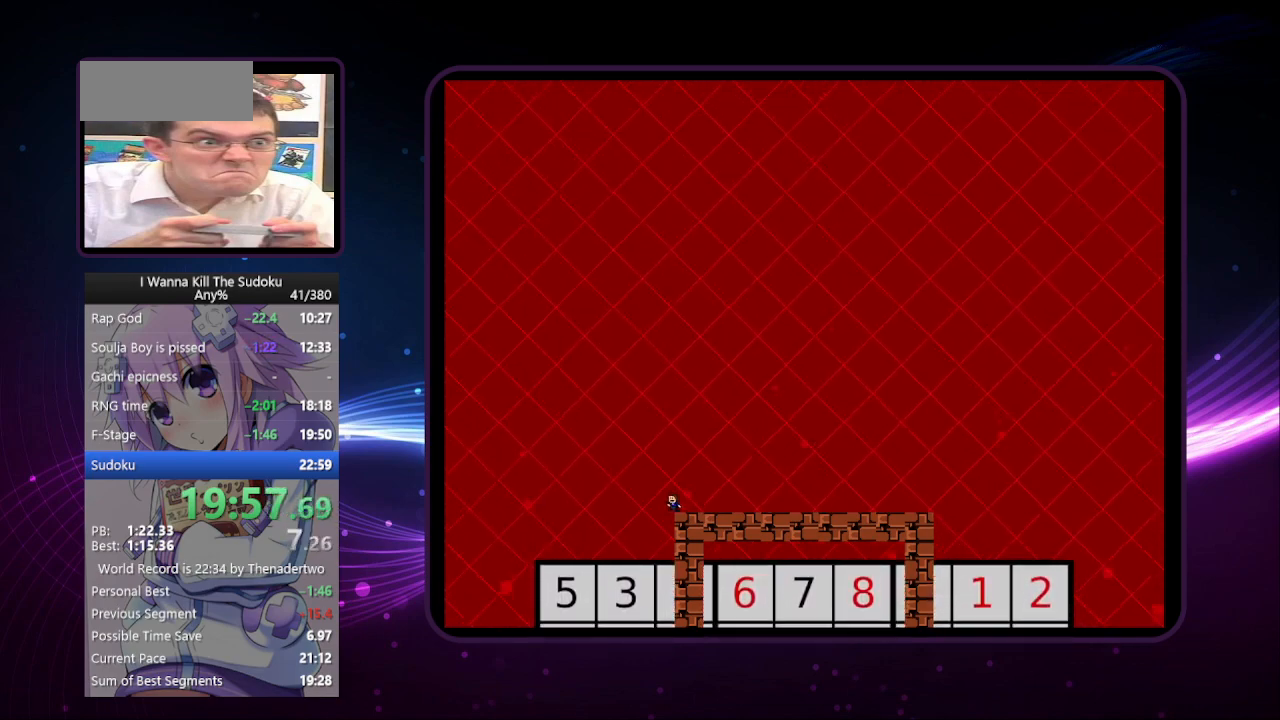
{"keys": [], "events": []}
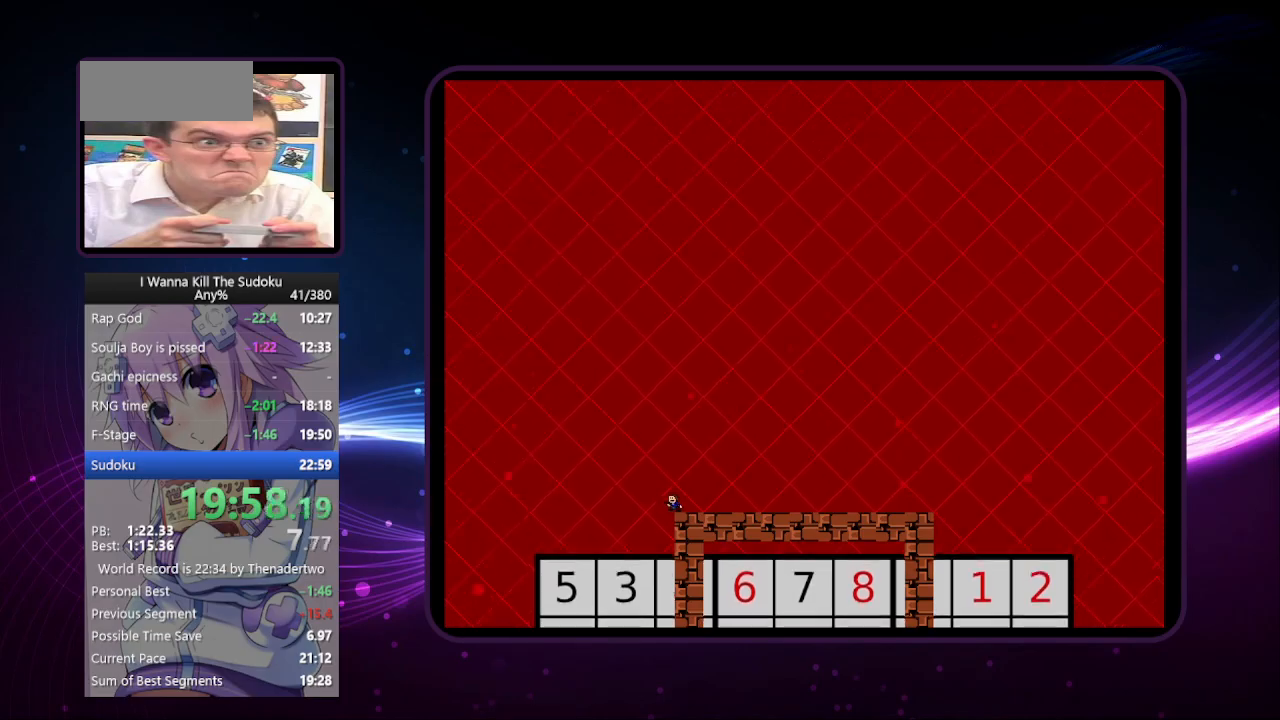
{"keys": [], "events": [[340, "left", "down"], [440, "left", "up"]]}
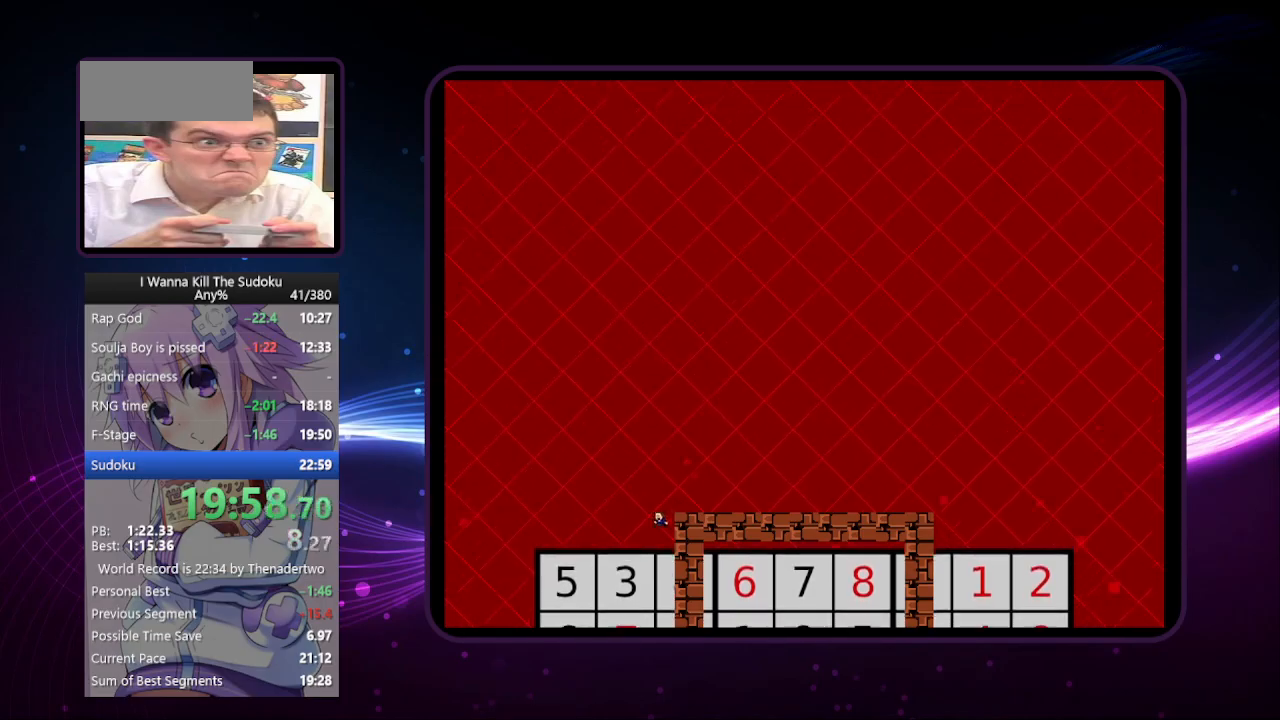
{"keys": ["right", "z"], "events": [[180, "z", "down"], [320, "right", "down"]]}
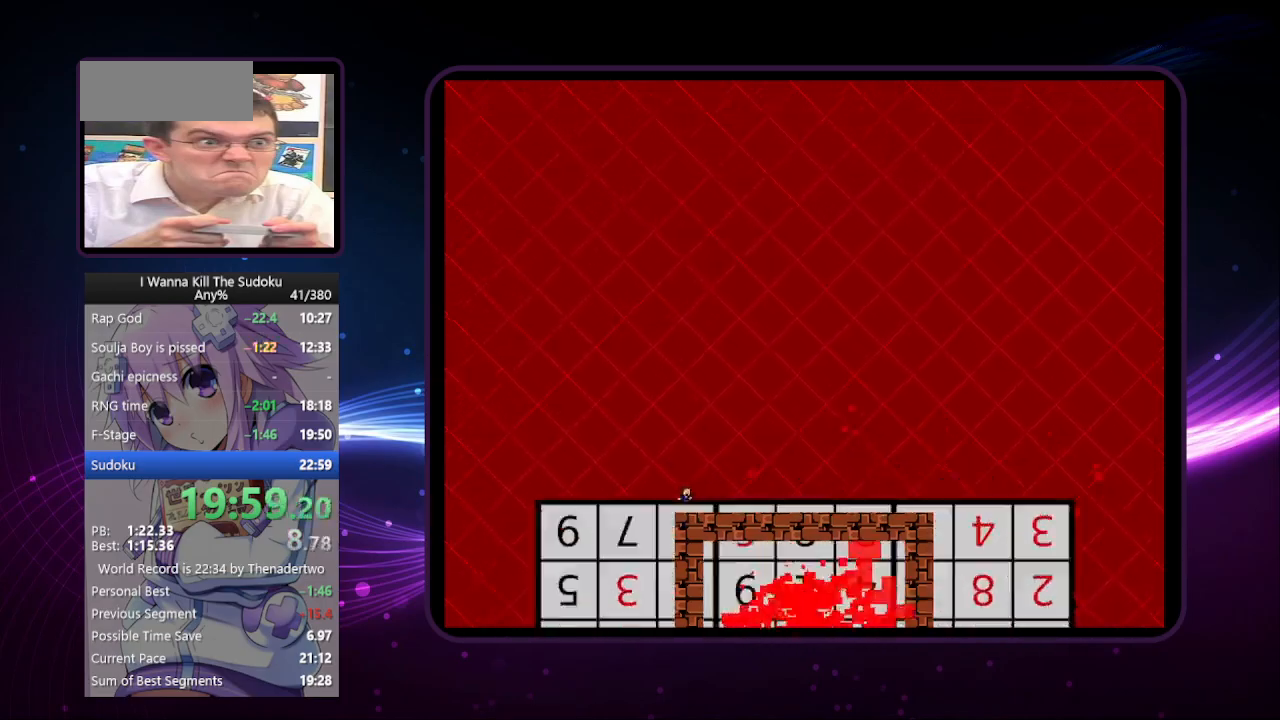
{"keys": [], "events": [[40, "z", "up"], [100, "right", "up"]]}